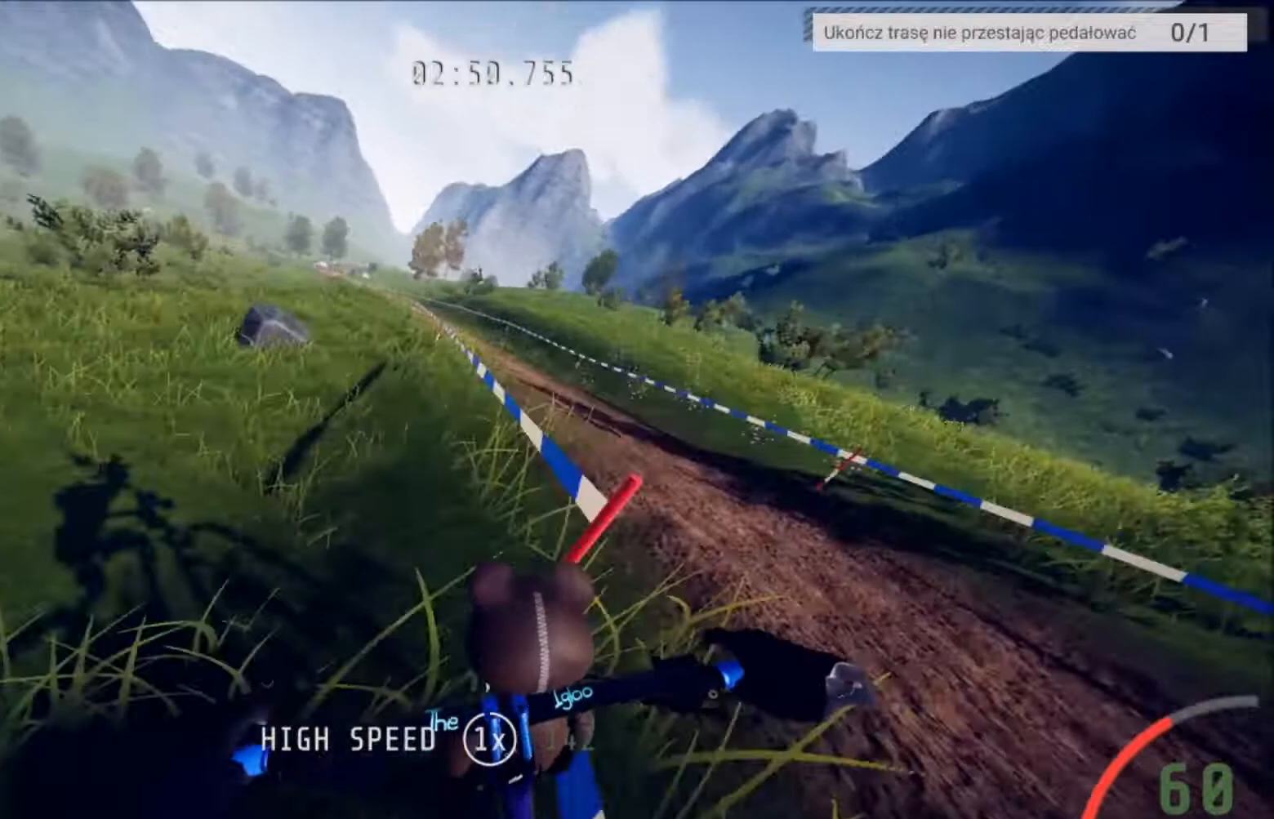
Gameplay with a controller (Xbox layout); each line is a JSON object with the inputs held at the frame after it. "events" lists button and stick changes between this image and that frame as [ms after this image, input, new state], when the widget could be followed in between.
{"buttons": ["R2"], "left_stick": "left", "right_stick": "center", "events": [[333, "left_stick", "left"]]}
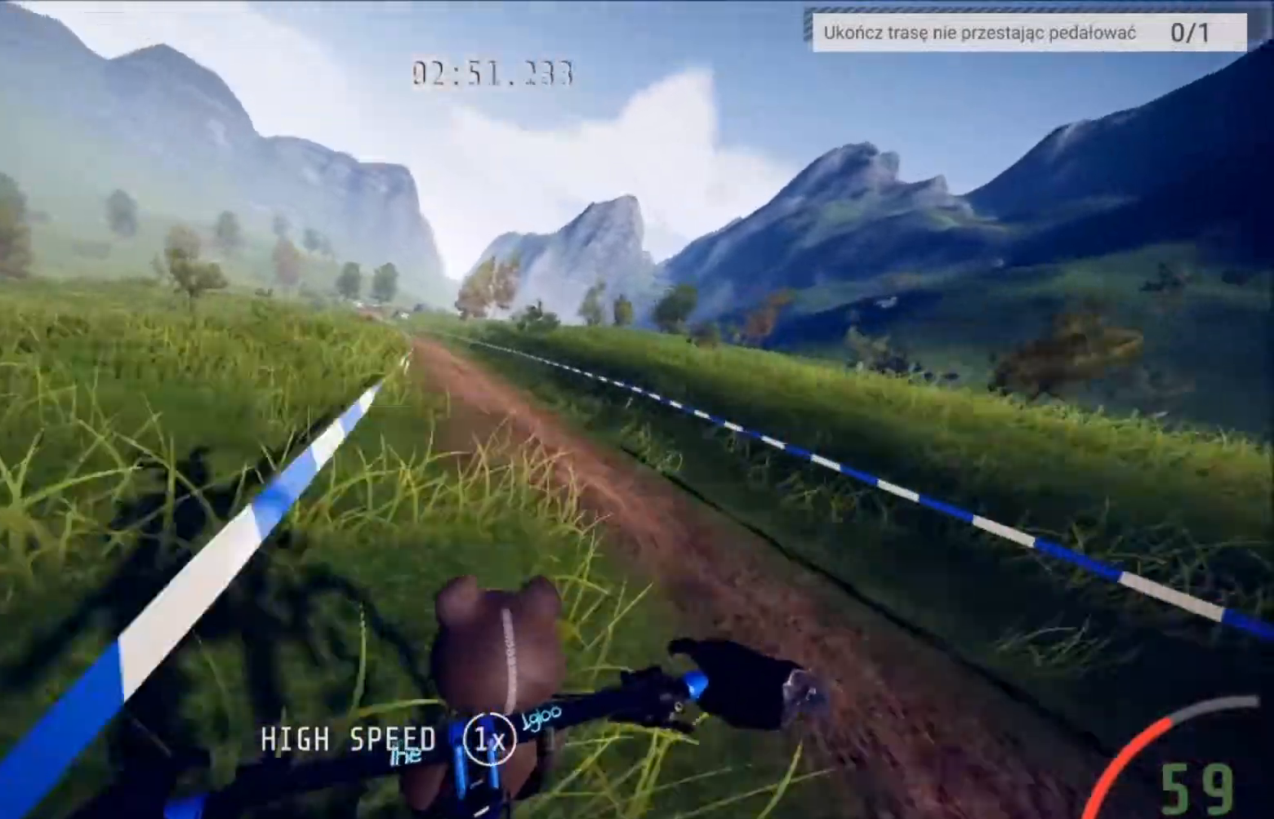
{"buttons": ["R2"], "left_stick": "center", "right_stick": "center", "events": [[34, "left_stick", "center"], [167, "left_stick", "left"], [267, "left_stick", "center"], [401, "left_stick", "left"], [501, "left_stick", "center"]]}
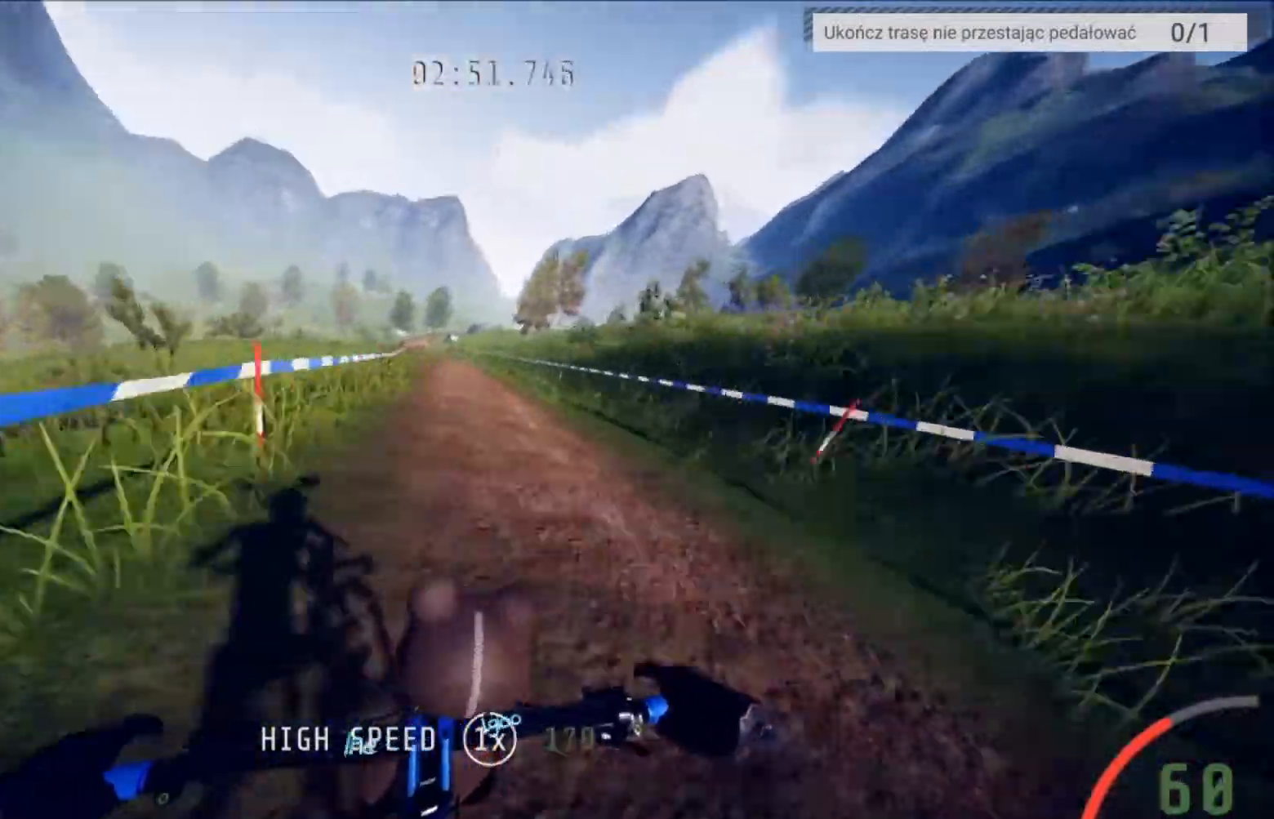
{"buttons": ["R2"], "left_stick": "center", "right_stick": "center", "events": []}
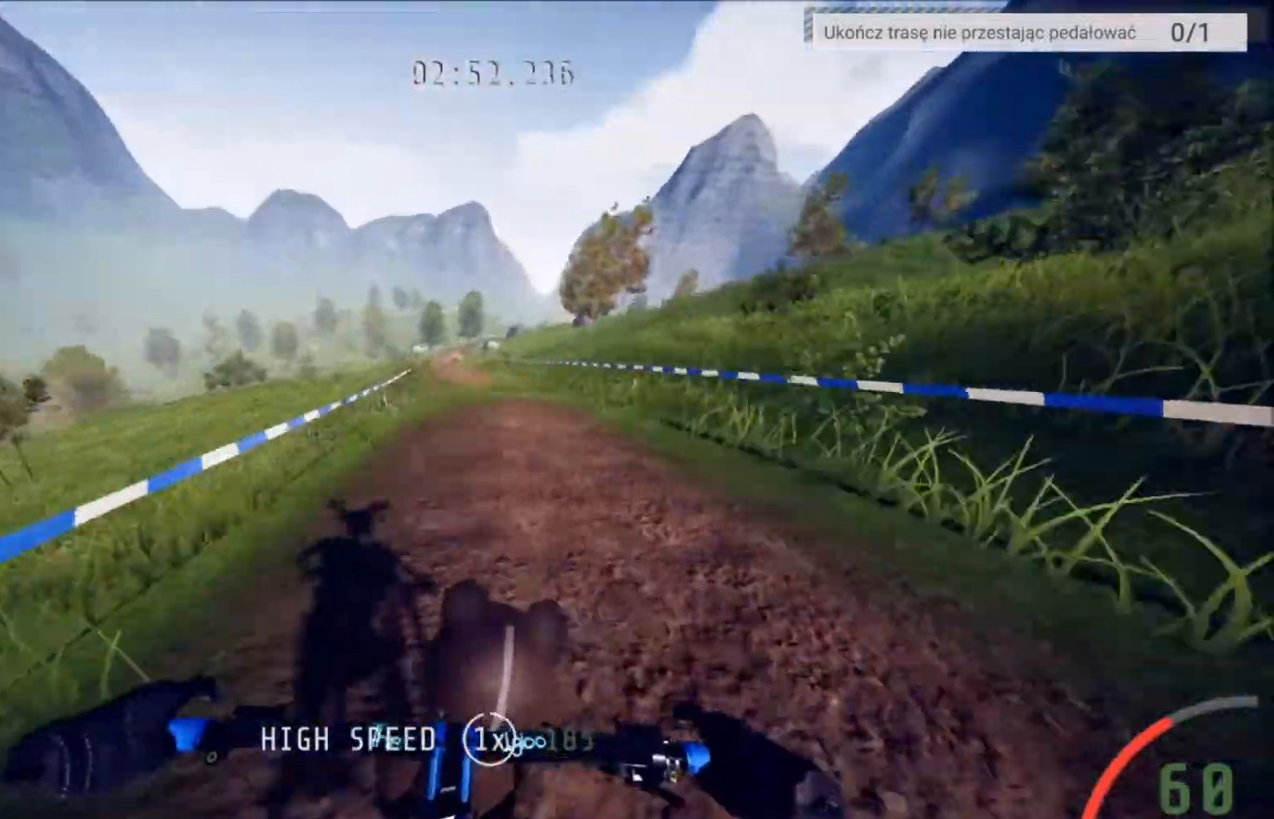
{"buttons": ["R2"], "left_stick": "center", "right_stick": "center", "events": [[234, "left_stick", "left"], [367, "left_stick", "center"]]}
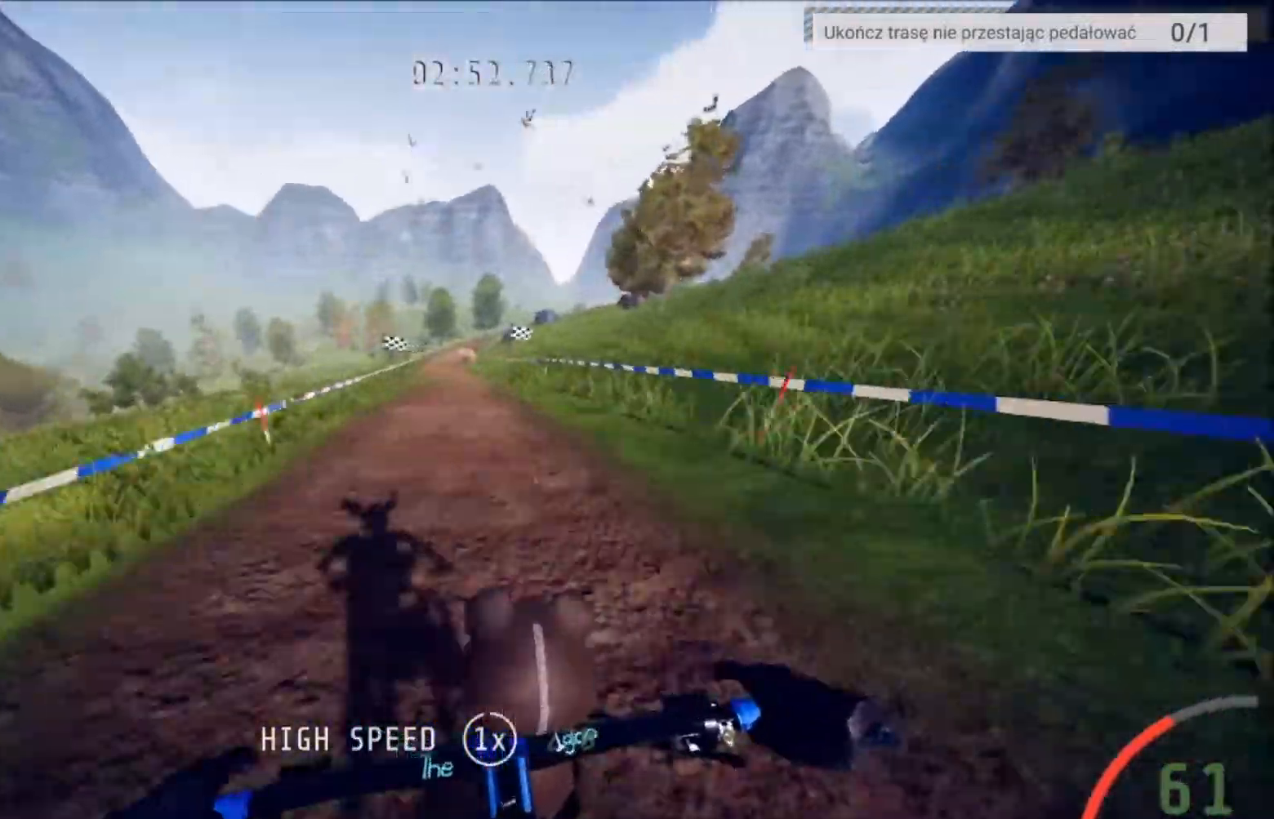
{"buttons": ["R2"], "left_stick": "center", "right_stick": "center", "events": [[167, "left_stick", "left"], [333, "left_stick", "center"]]}
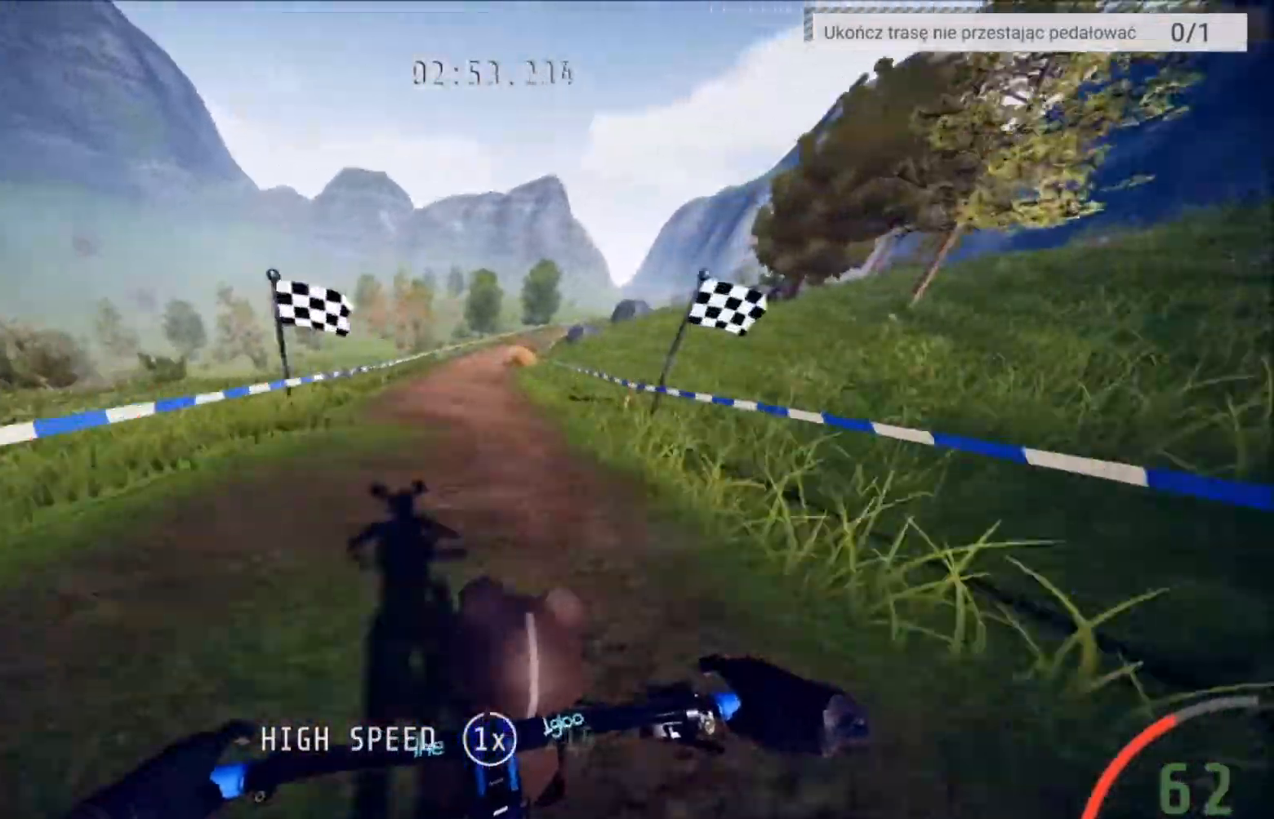
{"buttons": ["R2"], "left_stick": "center", "right_stick": "center", "events": [[334, "left_stick", "right"], [501, "left_stick", "center"]]}
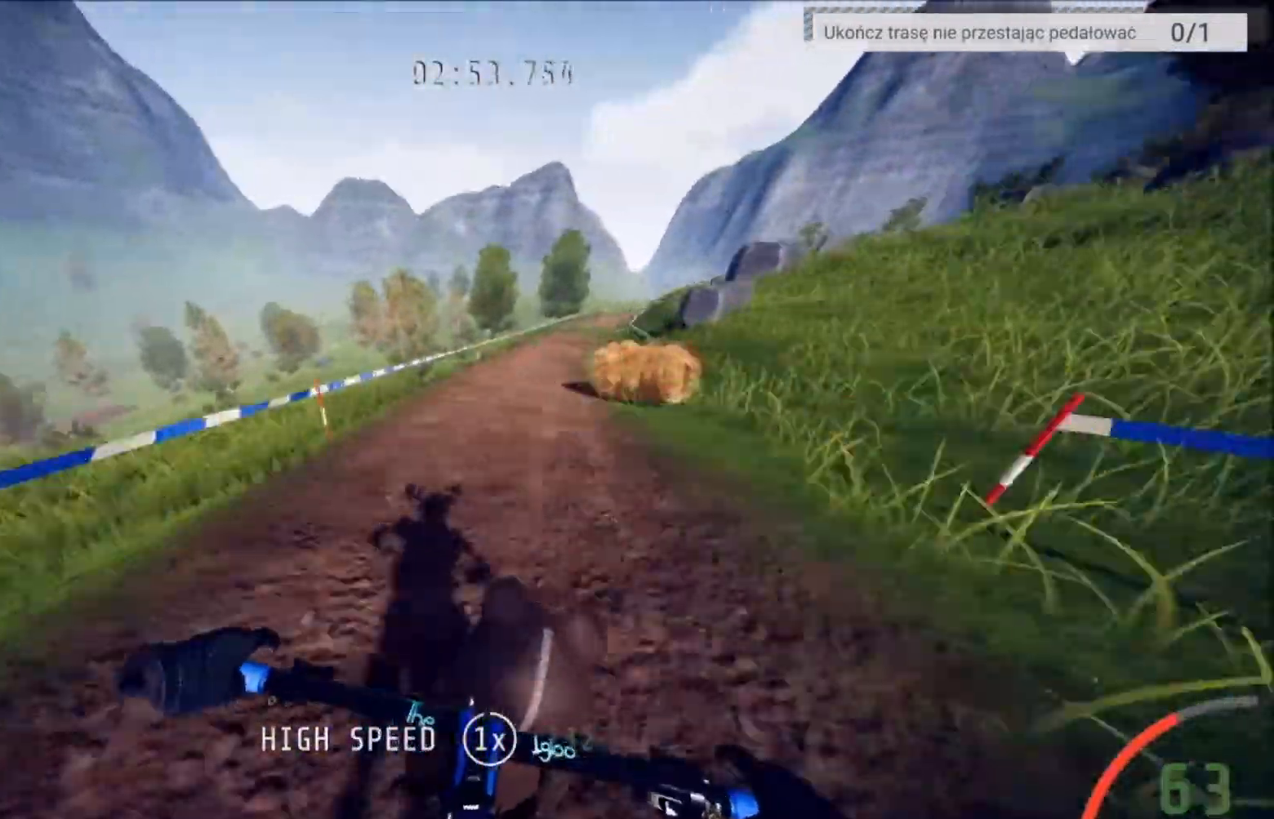
{"buttons": ["R2"], "left_stick": "center", "right_stick": "center", "events": [[100, "left_stick", "right"], [200, "left_stick", "center"], [267, "left_stick", "right"], [433, "left_stick", "center"]]}
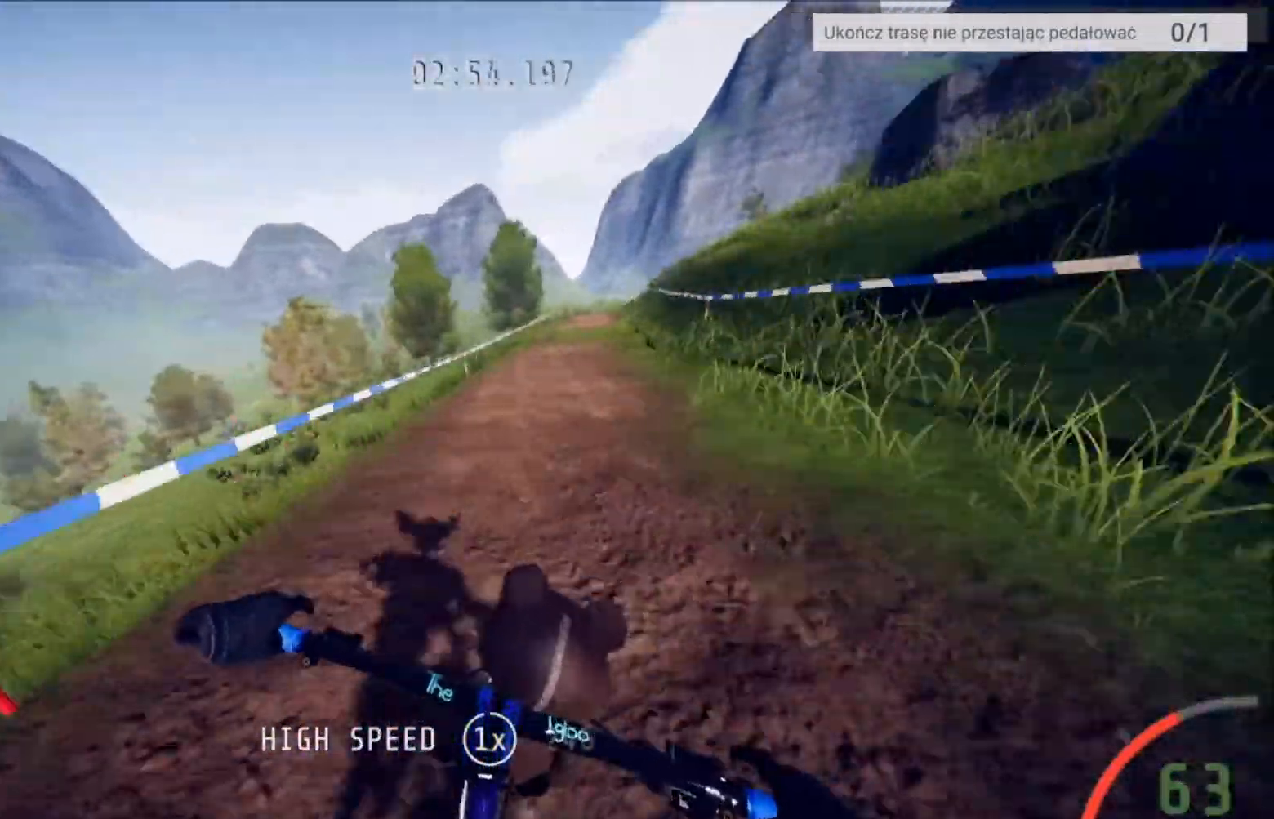
{"buttons": ["R2"], "left_stick": "right", "right_stick": "center", "events": [[167, "left_stick", "right"], [300, "left_stick", "center"], [467, "left_stick", "right"]]}
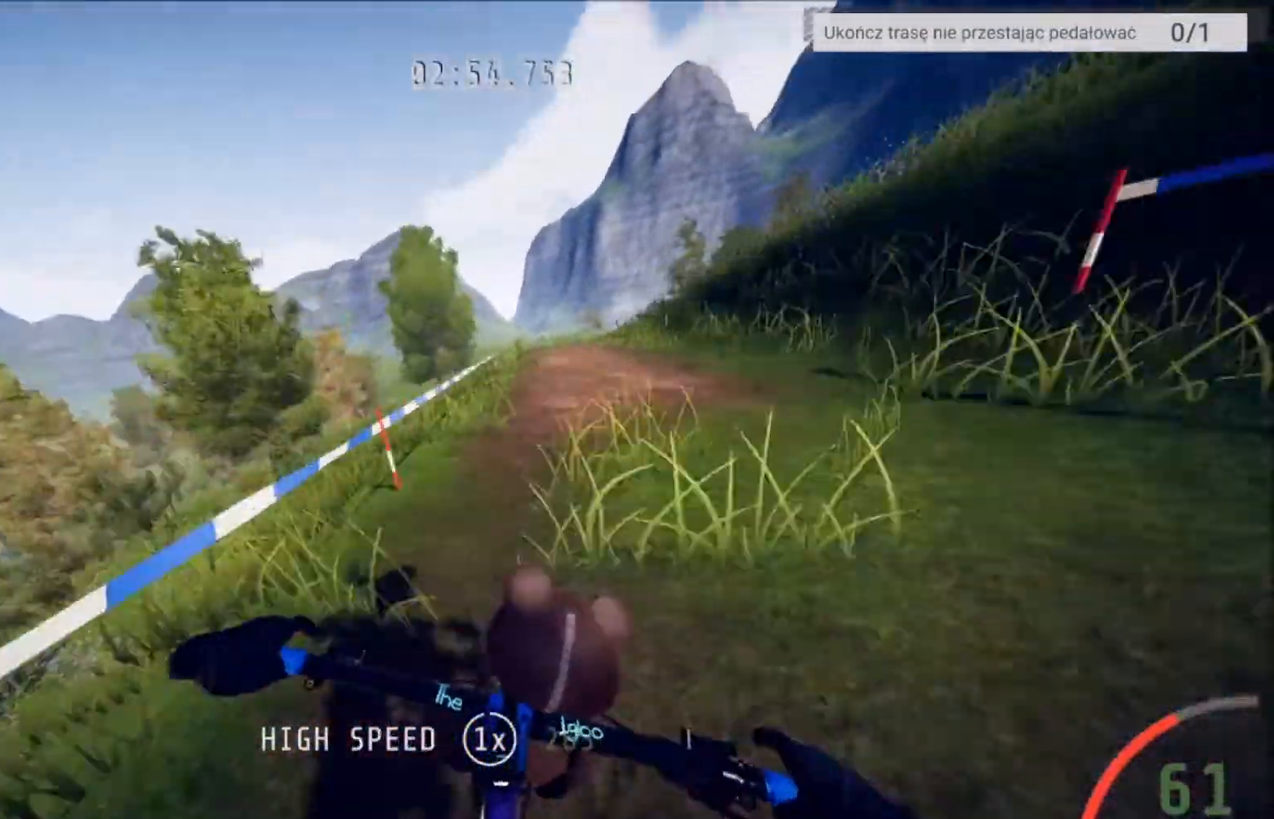
{"buttons": ["R2"], "left_stick": "center", "right_stick": "center", "events": [[267, "left_stick", "center"]]}
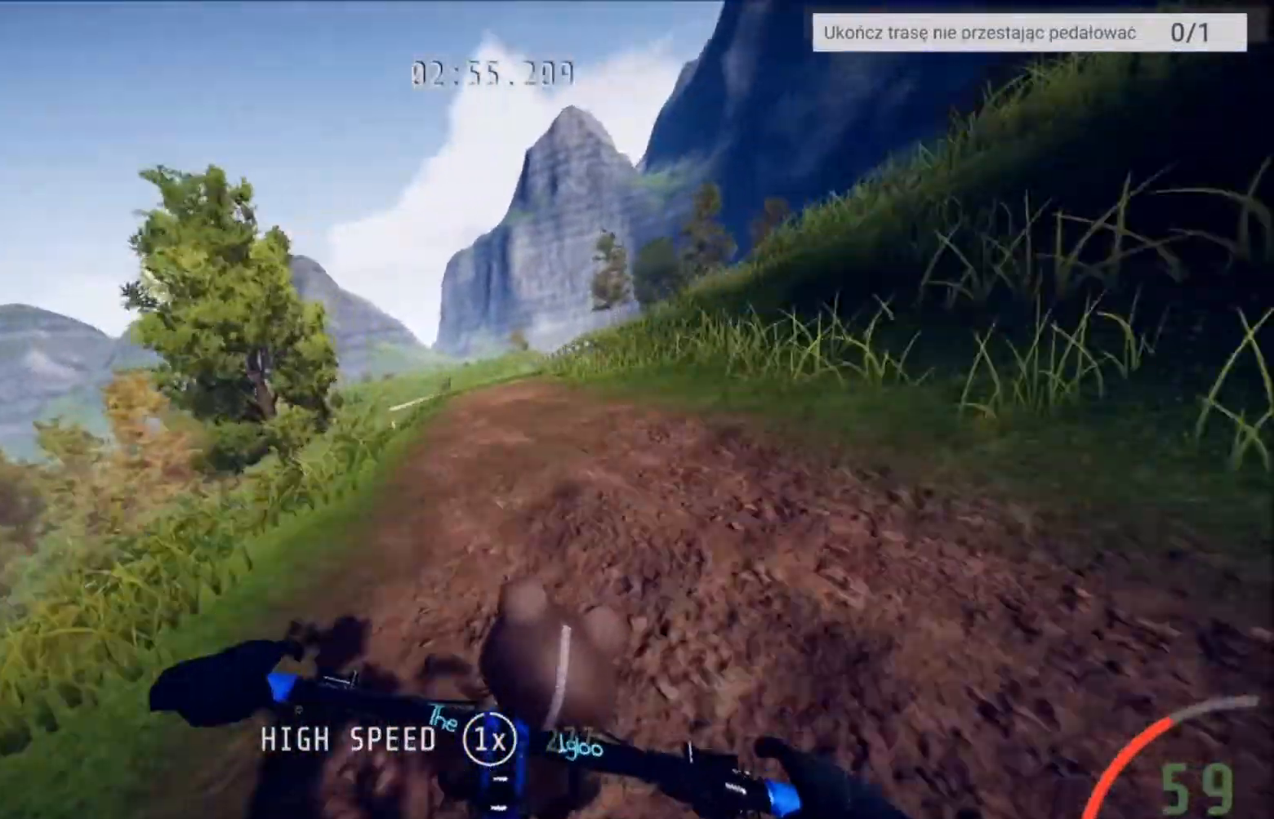
{"buttons": ["R2"], "left_stick": "center", "right_stick": "center", "events": [[300, "left_stick", "left"], [467, "left_stick", "center"]]}
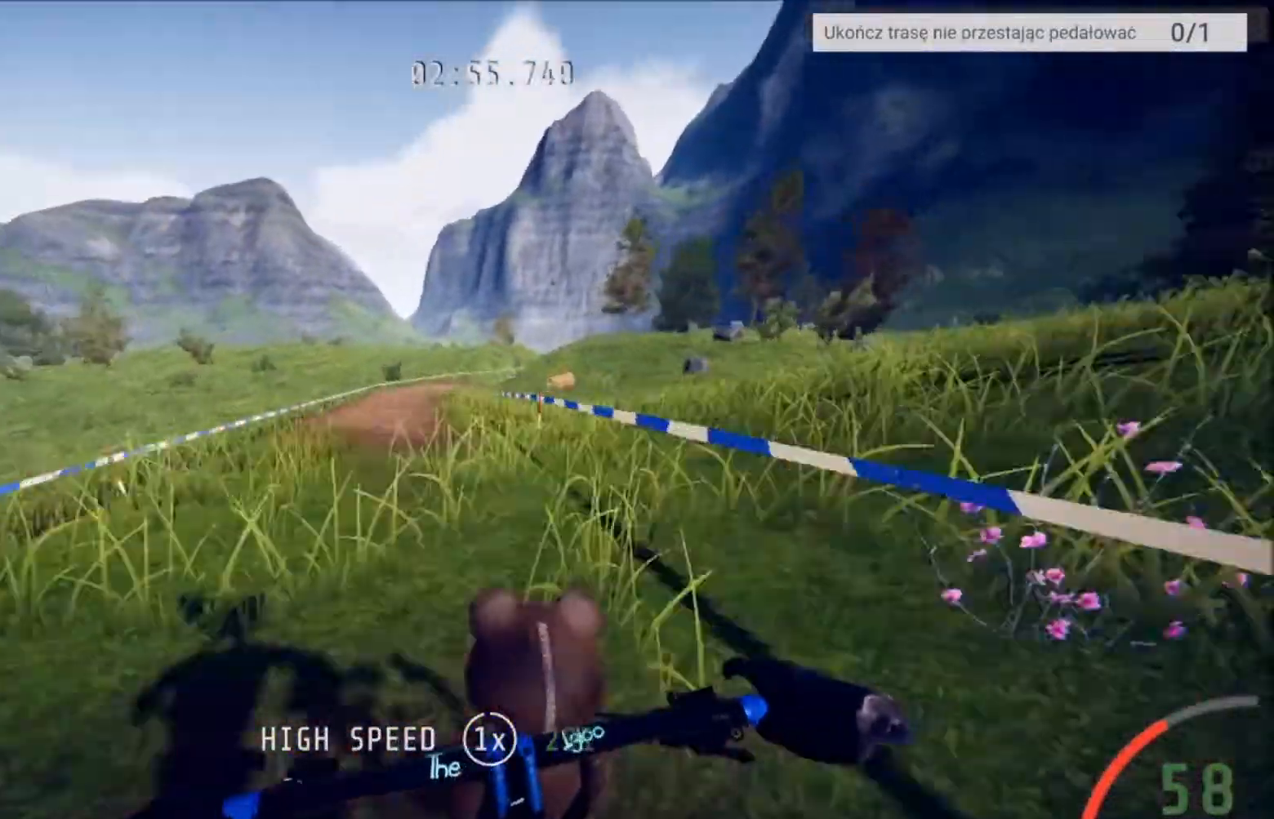
{"buttons": ["R2"], "left_stick": "center", "right_stick": "center", "events": [[333, "left_stick", "left"], [500, "left_stick", "center"]]}
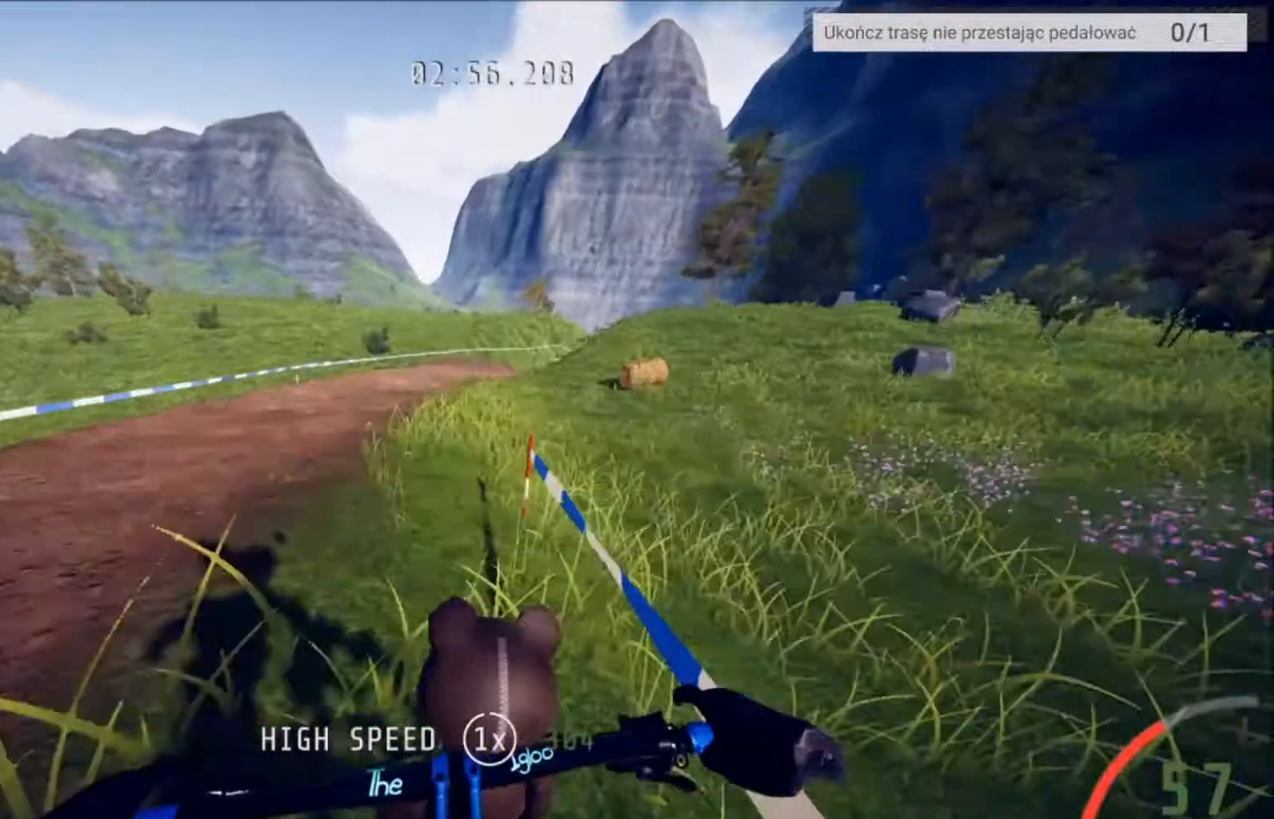
{"buttons": ["R2"], "left_stick": "center", "right_stick": "up", "events": [[34, "left_stick", "right"], [34, "right_stick", "down"], [367, "left_stick", "center"], [434, "right_stick", "up"]]}
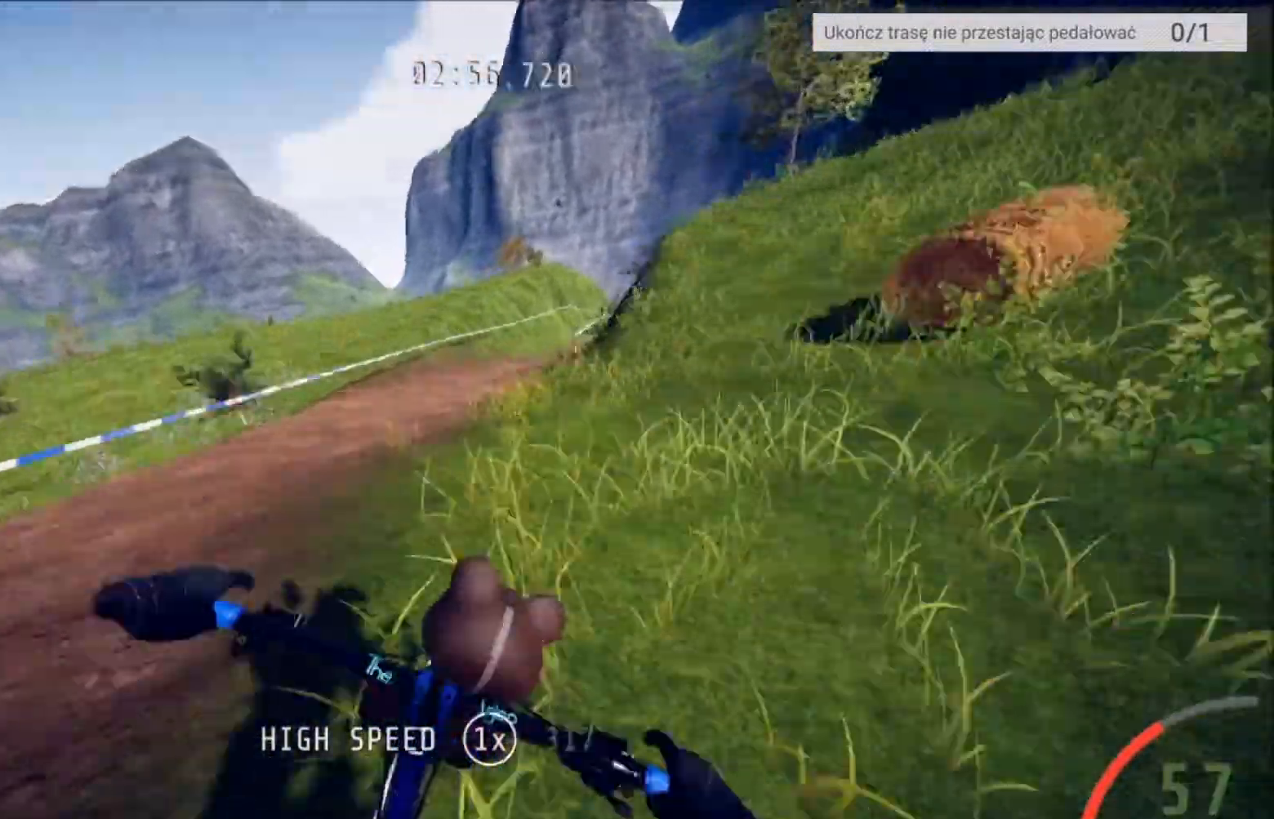
{"buttons": ["R2"], "left_stick": "right", "right_stick": "center", "events": [[400, "left_stick", "right"], [400, "right_stick", "center"]]}
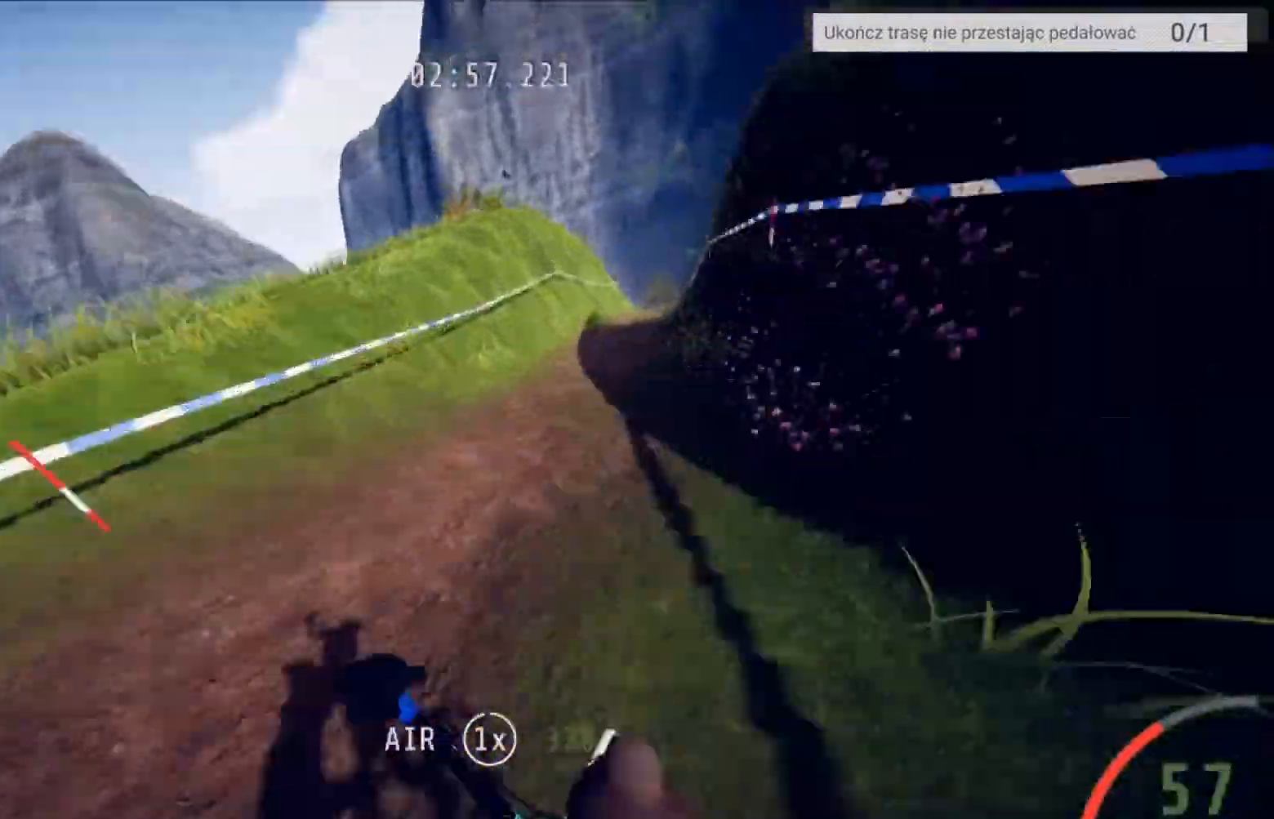
{"buttons": ["R2"], "left_stick": "center", "right_stick": "center", "events": [[34, "left_stick", "center"], [167, "left_stick", "right"], [401, "left_stick", "center"]]}
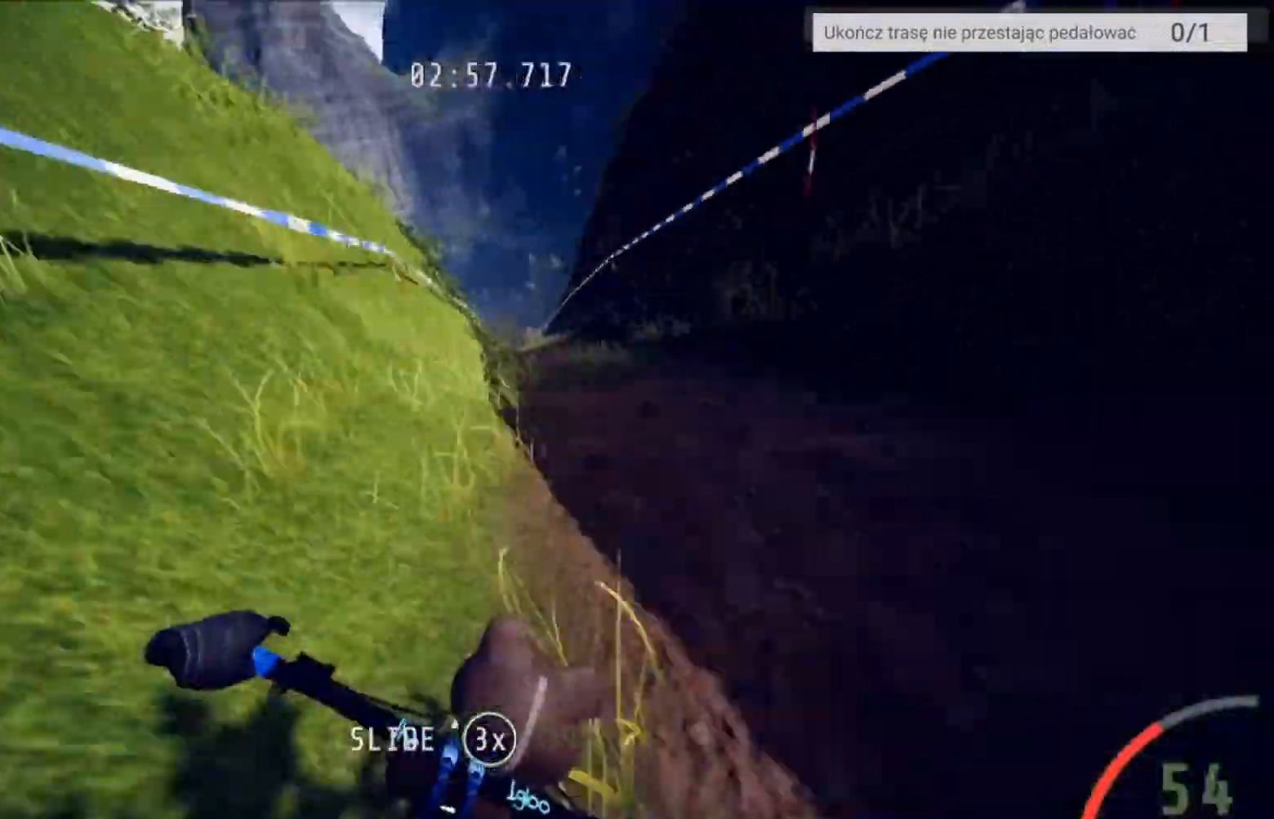
{"buttons": ["R2"], "left_stick": "left", "right_stick": "center", "events": [[367, "left_stick", "left"]]}
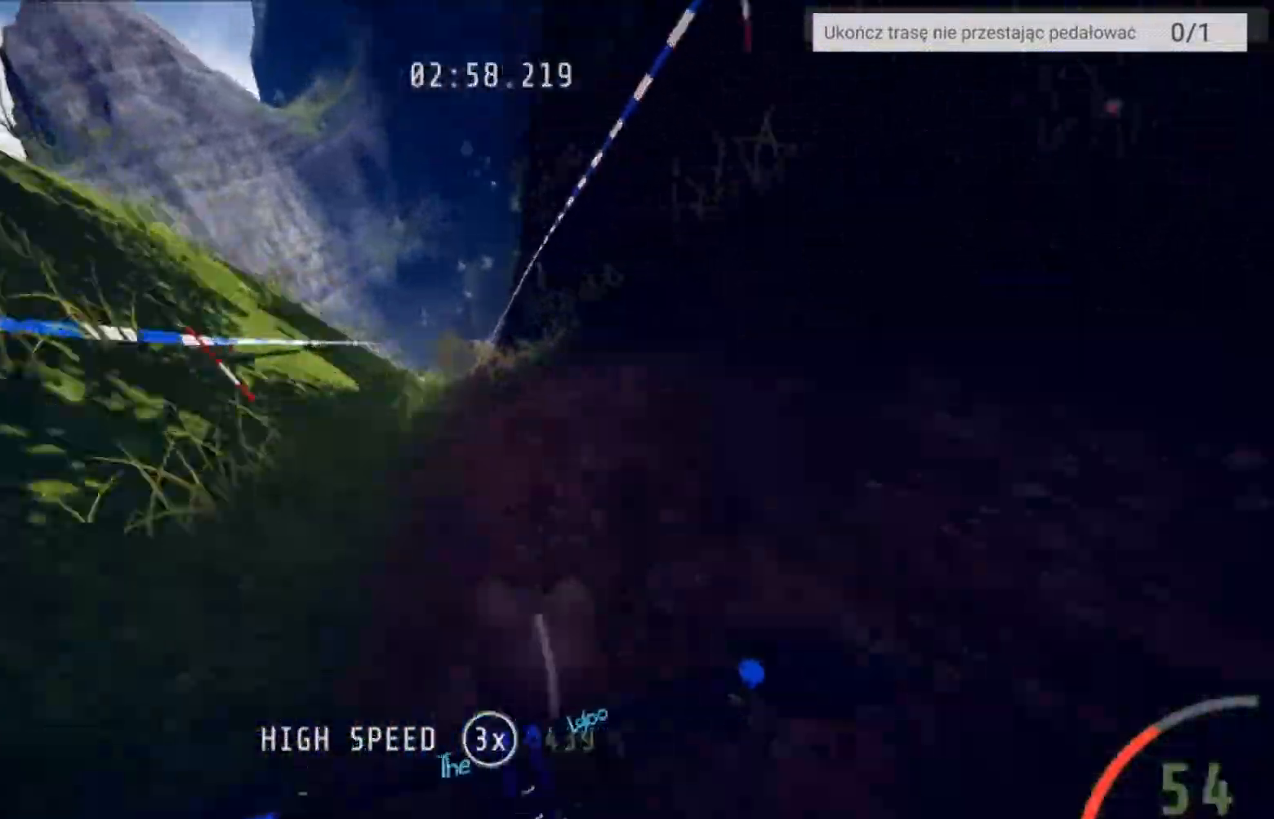
{"buttons": ["R2"], "left_stick": "center", "right_stick": "center", "events": [[100, "left_stick", "center"], [334, "left_stick", "right"], [501, "left_stick", "center"]]}
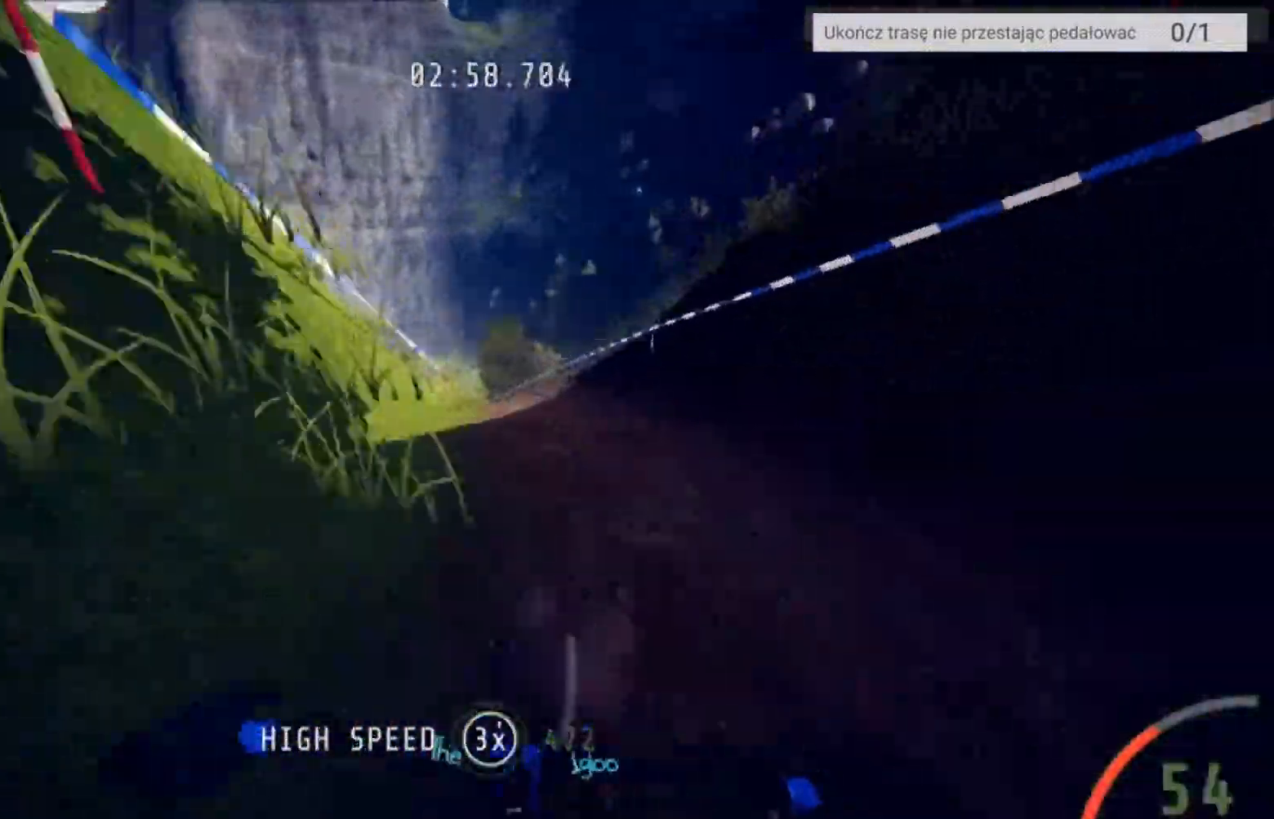
{"buttons": ["R2"], "left_stick": "left", "right_stick": "center", "events": [[300, "left_stick", "left"], [300, "right_stick", "down"], [433, "right_stick", "center"]]}
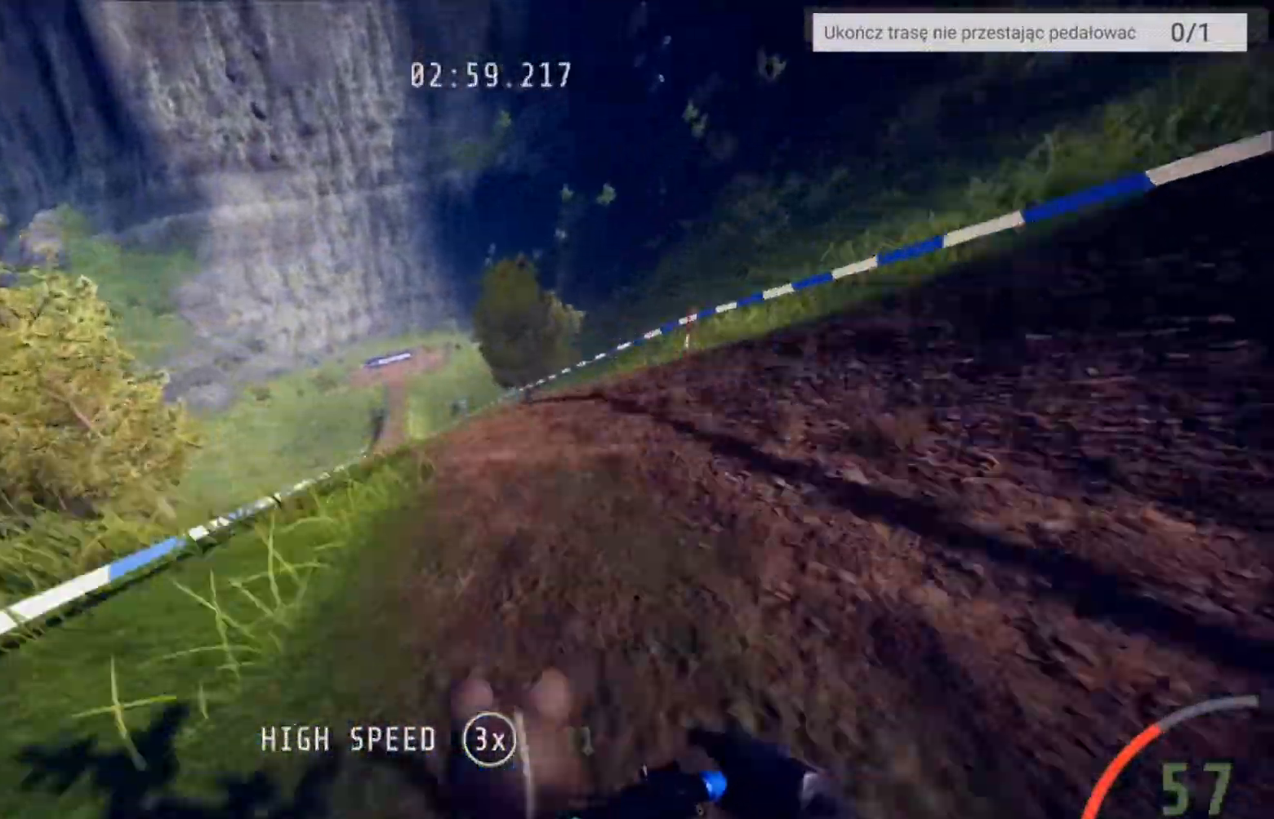
{"buttons": ["R2"], "left_stick": "center", "right_stick": "center", "events": [[134, "left_stick", "center"], [300, "left_stick", "left"], [367, "left_stick", "center"]]}
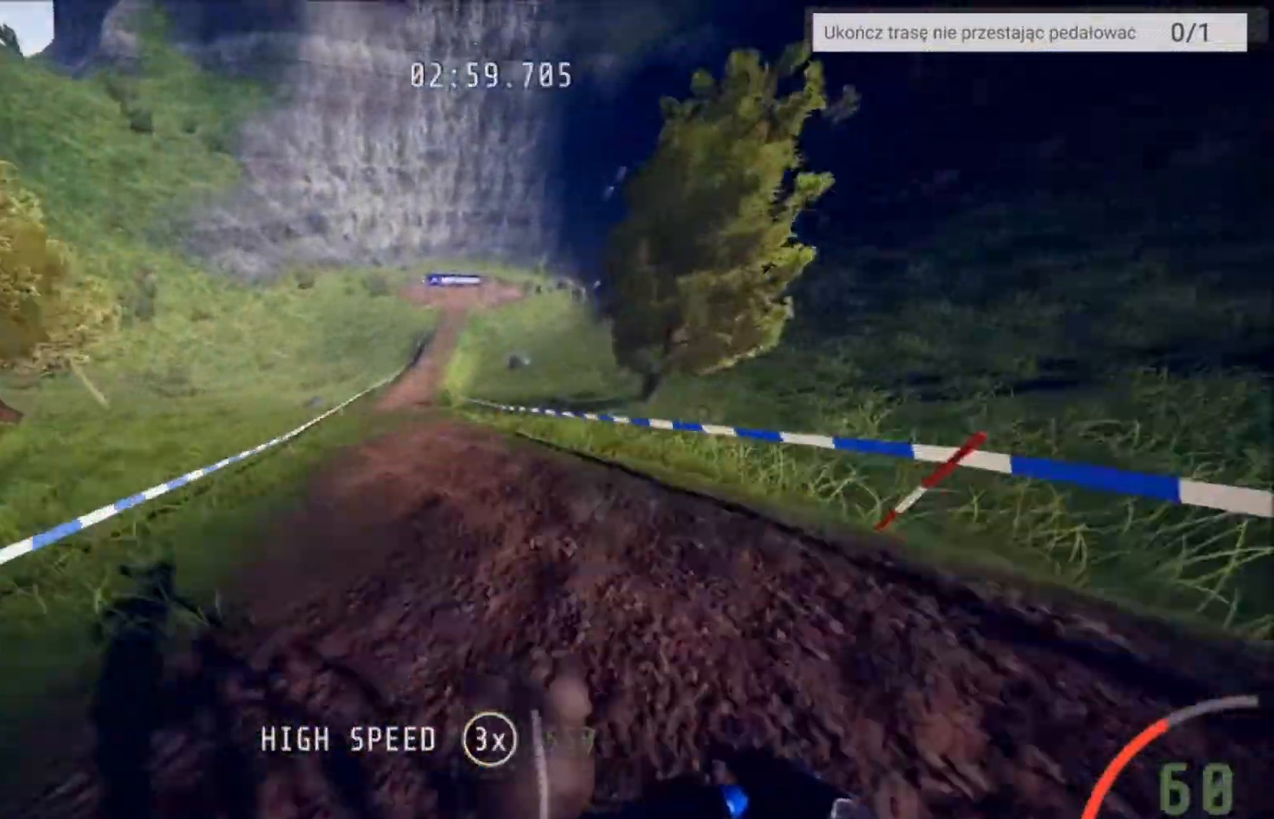
{"buttons": ["R2"], "left_stick": "center", "right_stick": "center", "events": [[100, "left_stick", "left"], [300, "left_stick", "center"]]}
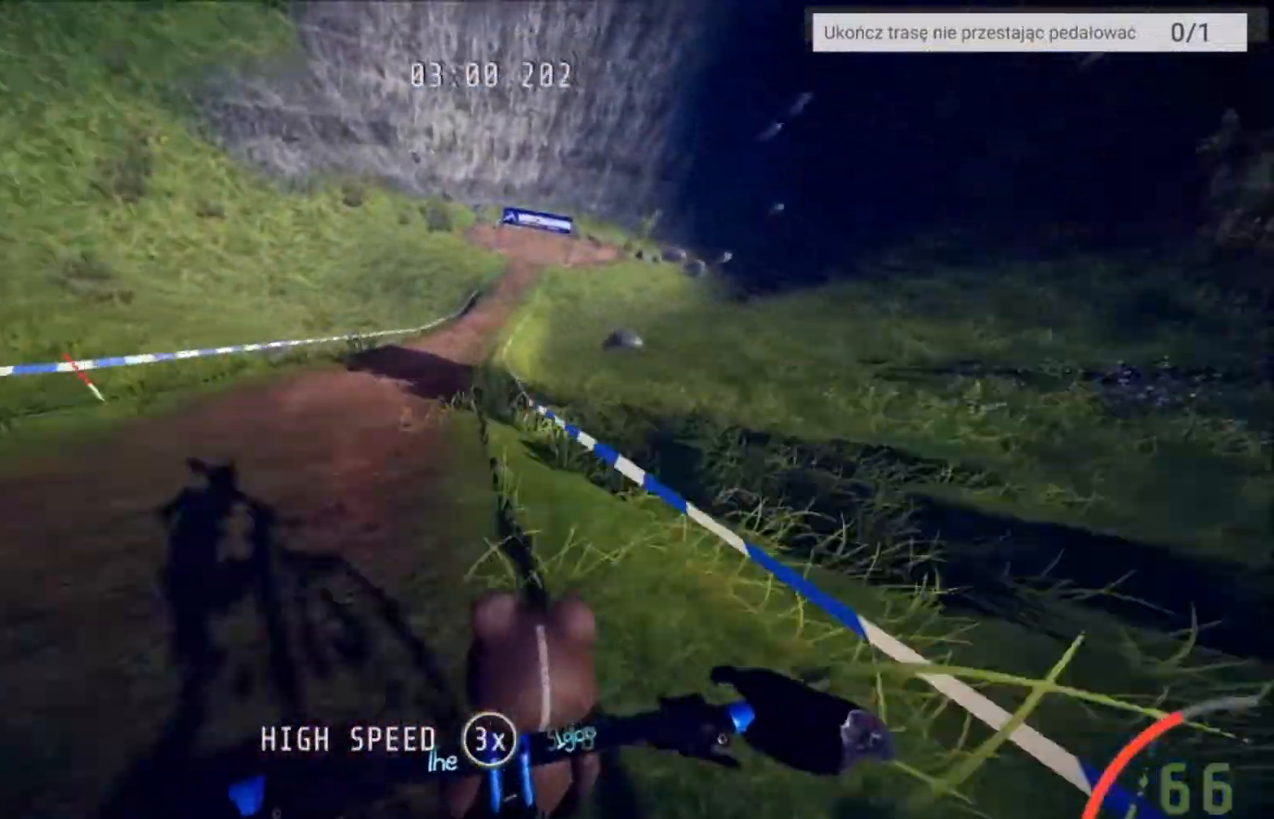
{"buttons": ["R2"], "left_stick": "right", "right_stick": "down", "events": [[367, "left_stick", "right"], [367, "right_stick", "down"]]}
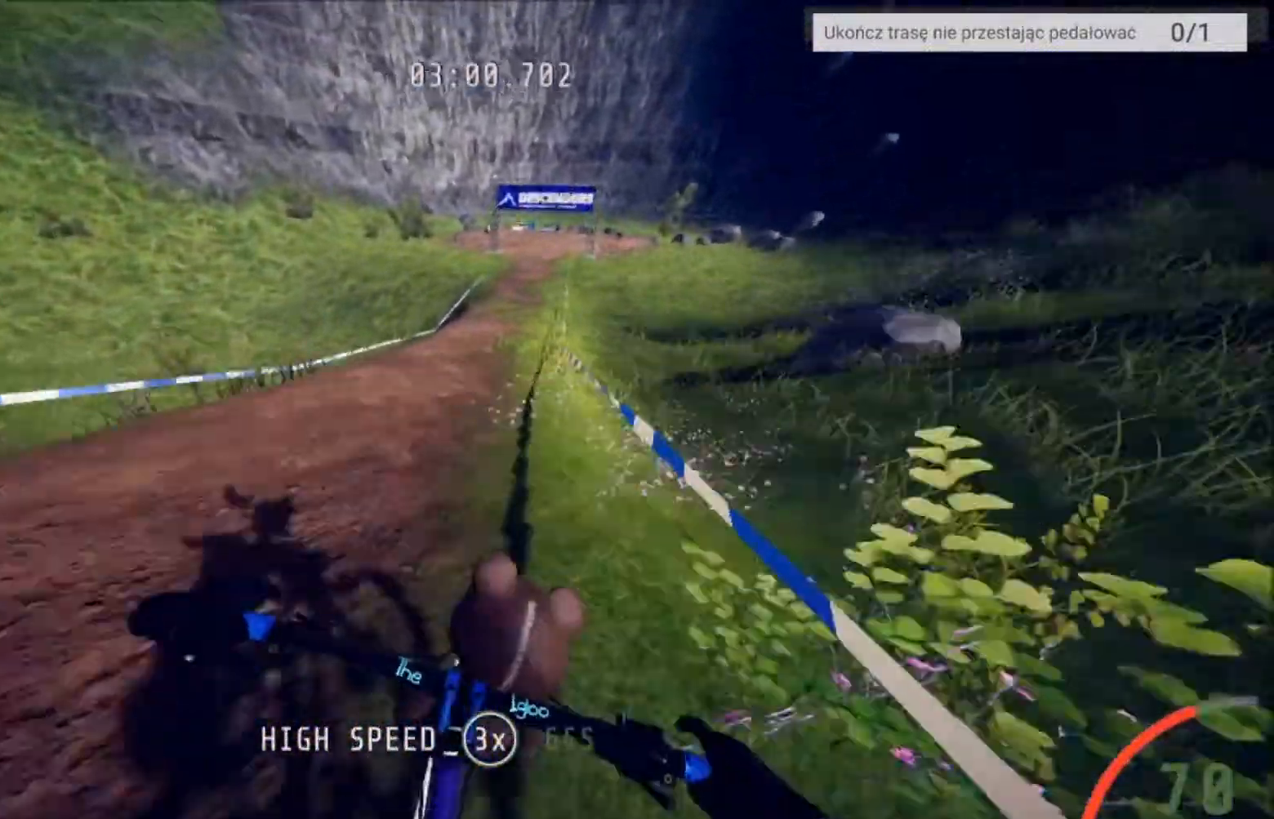
{"buttons": ["R2"], "left_stick": "center", "right_stick": "down", "events": [[33, "left_stick", "center"], [267, "left_stick", "right"], [400, "left_stick", "center"]]}
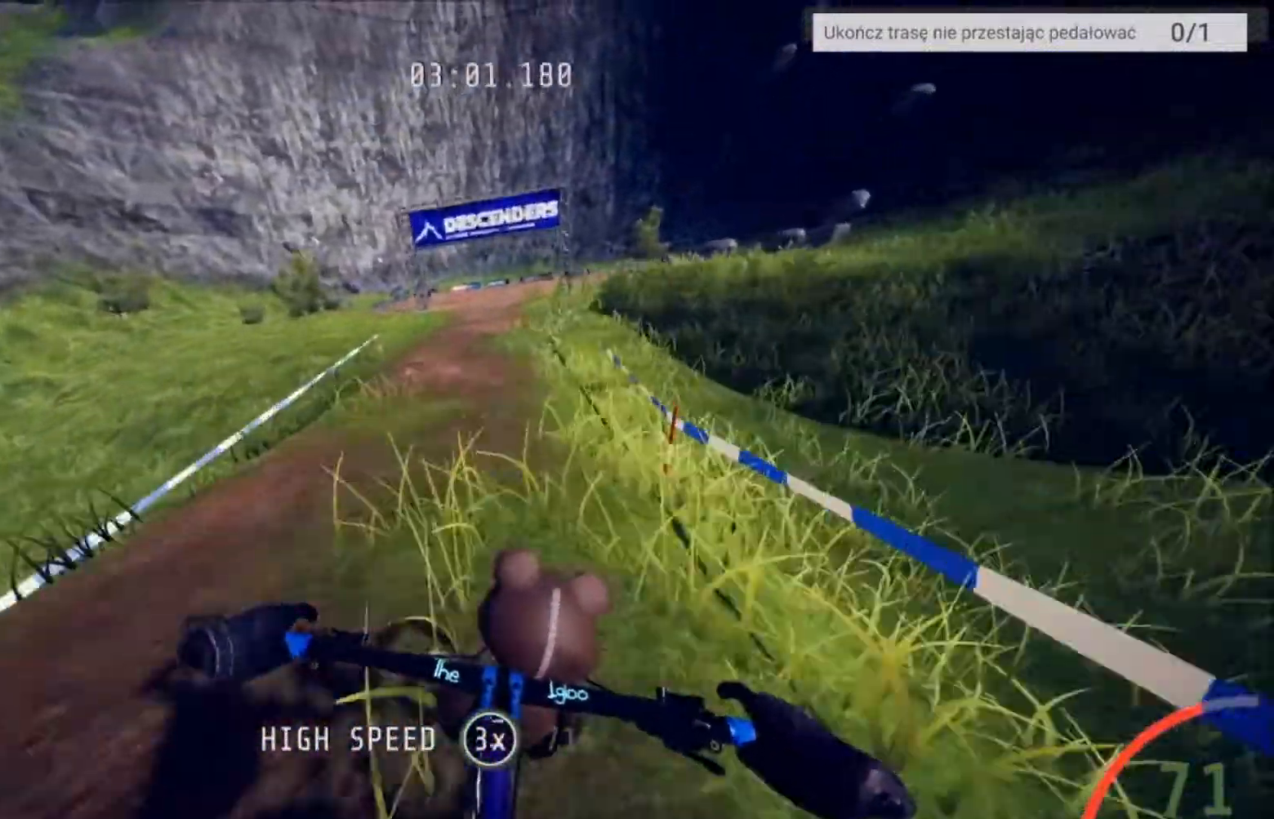
{"buttons": ["R2"], "left_stick": "down", "right_stick": "up", "events": [[334, "left_stick", "down"], [401, "right_stick", "up"]]}
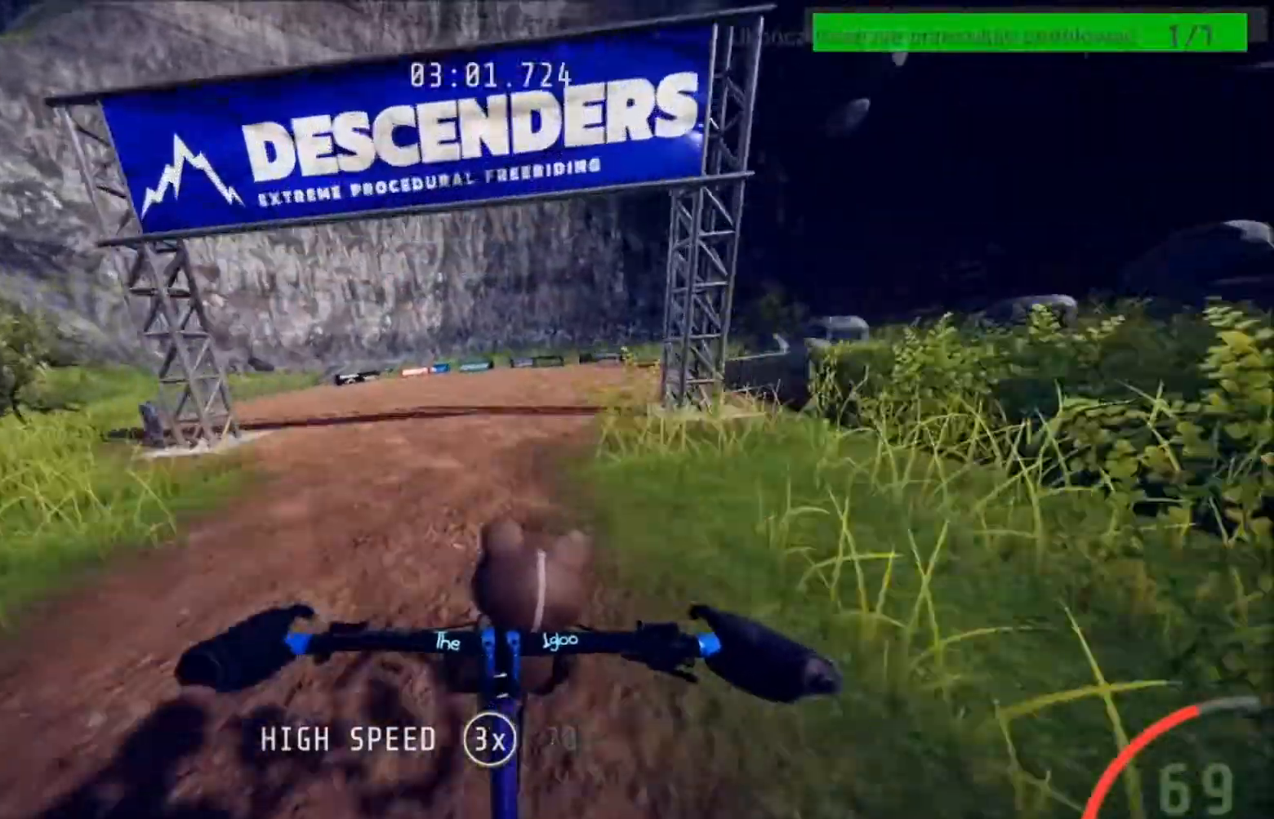
{"buttons": [], "left_stick": "center", "right_stick": "center", "events": [[167, "left_stick", "center"], [367, "right_stick", "center"], [433, "R2", "up"]]}